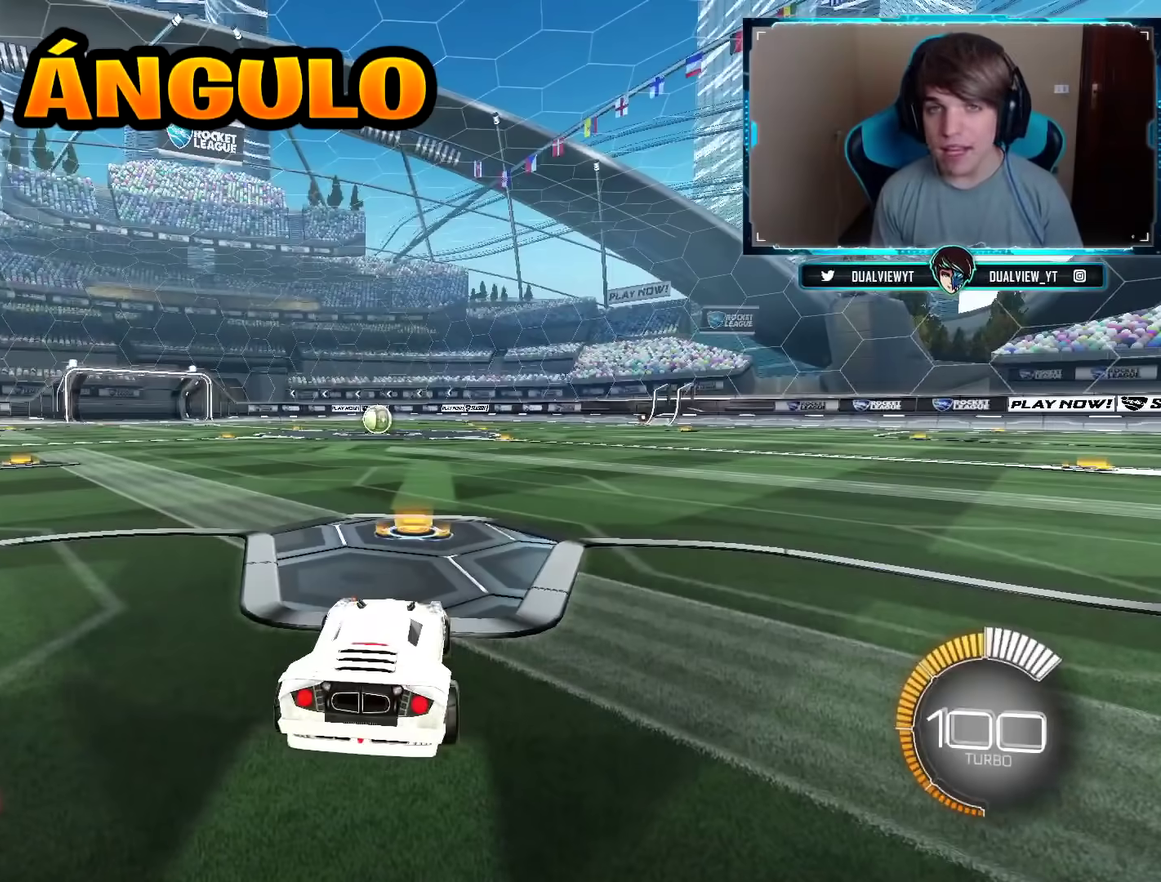
Gameplay with a controller (PlayStation layout); each line is a JSON object with the inputs held at the frame after it. "events" lists button and stick changes between this image and that frame as [ms after this image, input, new state], when the widget could be followed in between. Not read: L1 L2 L3 R2 R3.
{"buttons": [], "left_stick": "left", "right_stick": "center", "events": [[500, "left_stick", "left"]]}
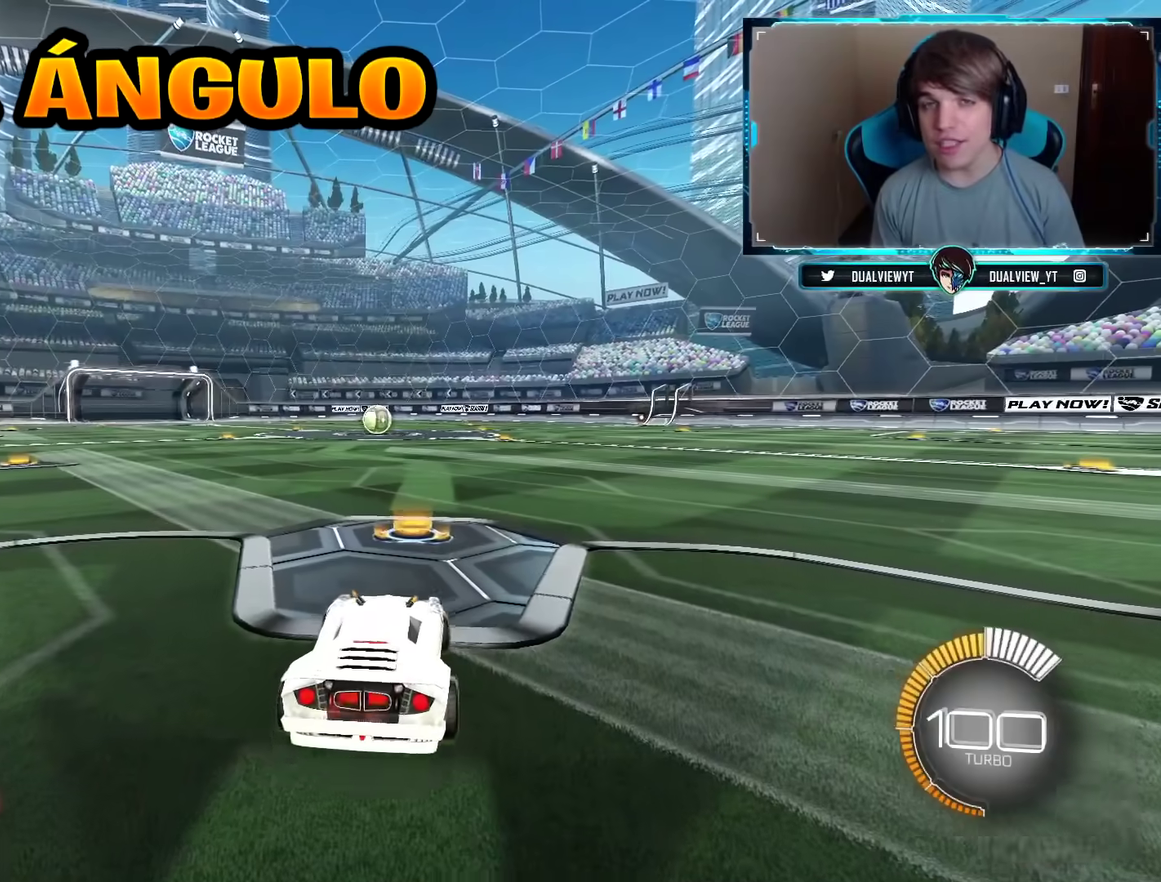
{"buttons": ["CROSS"], "left_stick": "up", "right_stick": "center", "events": [[217, "left_stick", "center"], [351, "CROSS", "down"], [351, "left_stick", "up"], [417, "CROSS", "up"], [501, "CROSS", "down"]]}
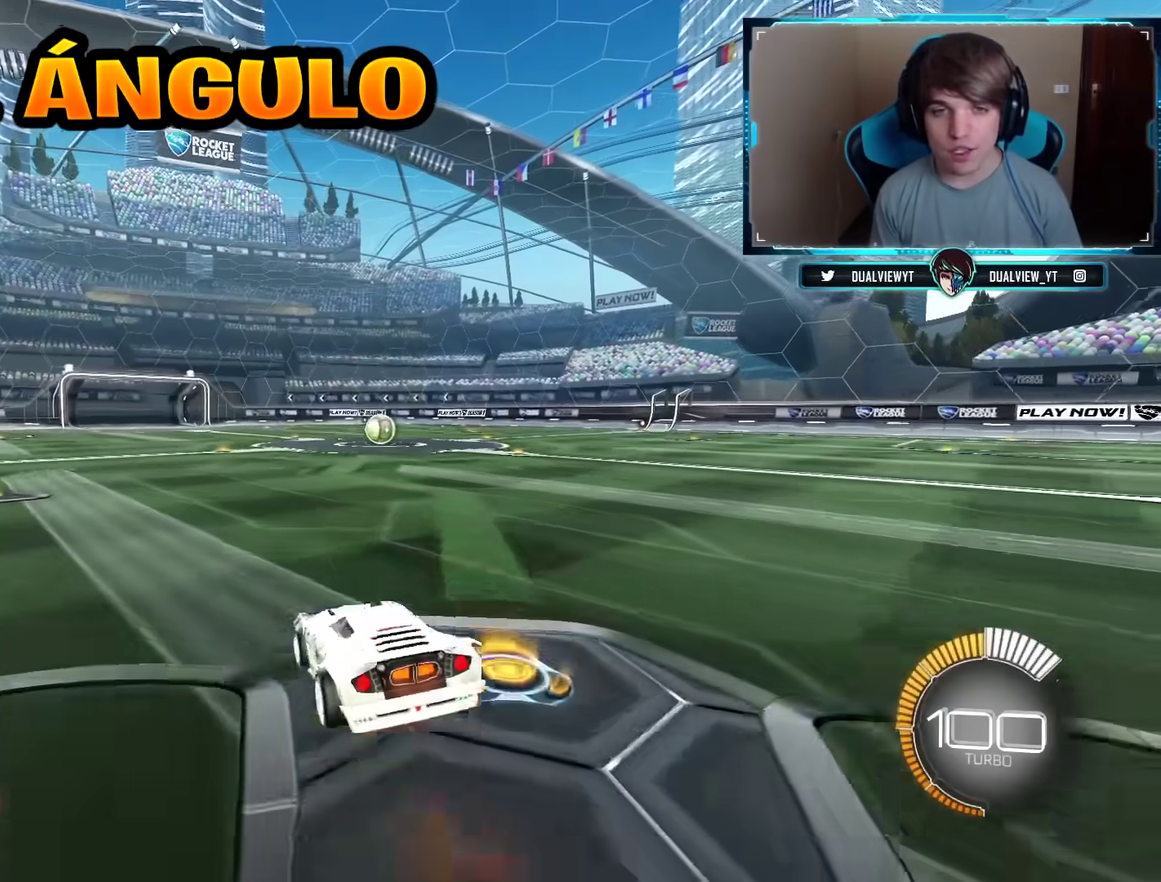
{"buttons": [], "left_stick": "center", "right_stick": "center", "events": [[133, "CROSS", "up"], [434, "left_stick", "center"]]}
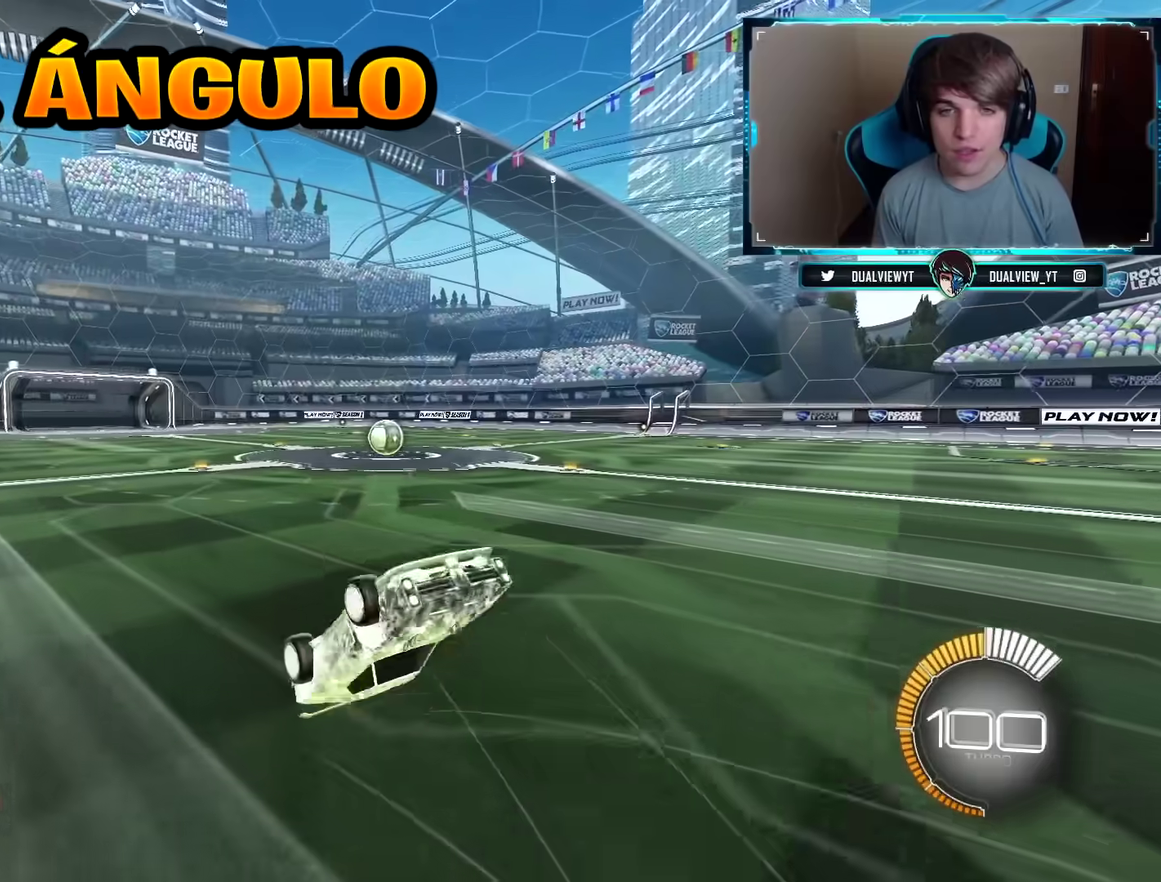
{"buttons": [], "left_stick": "center", "right_stick": "center", "events": []}
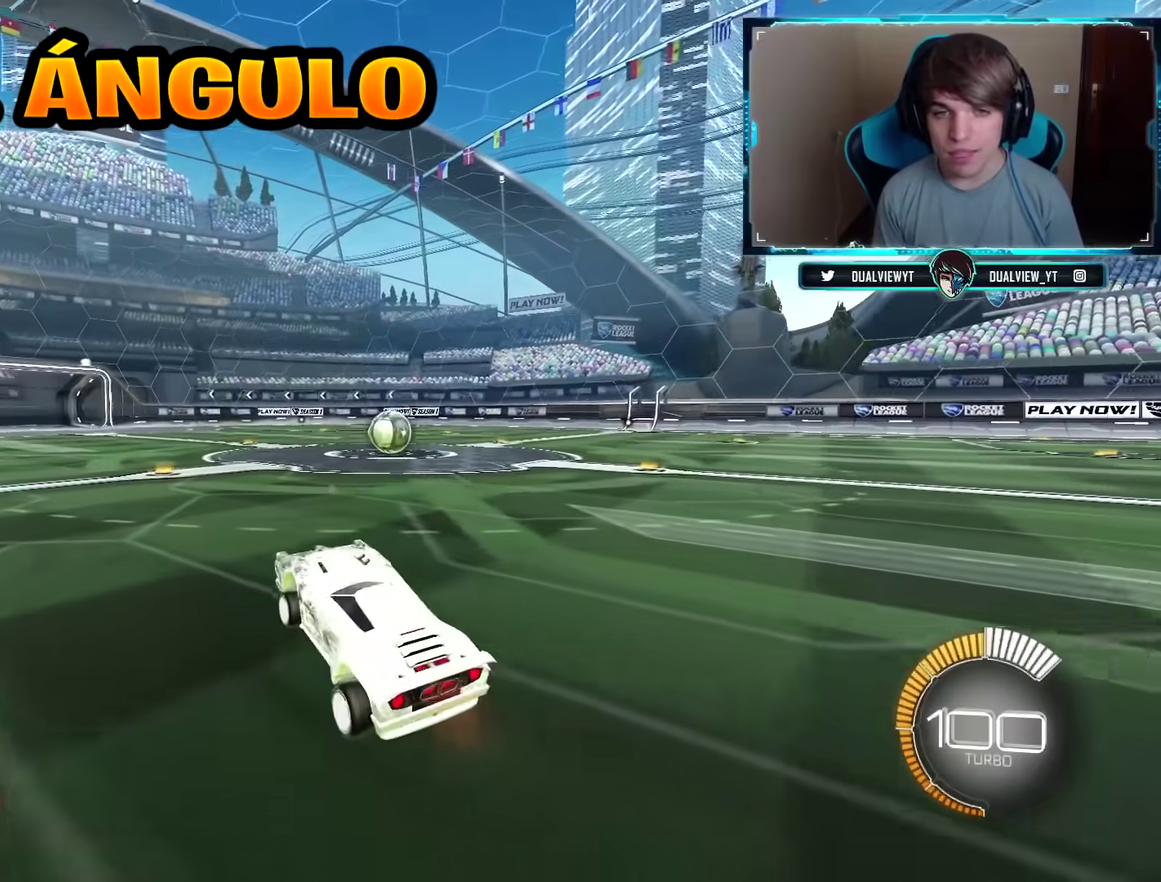
{"buttons": [], "left_stick": "center", "right_stick": "center", "events": [[67, "left_stick", "right"], [100, "CIRCLE", "down"], [333, "left_stick", "center"], [367, "CIRCLE", "up"]]}